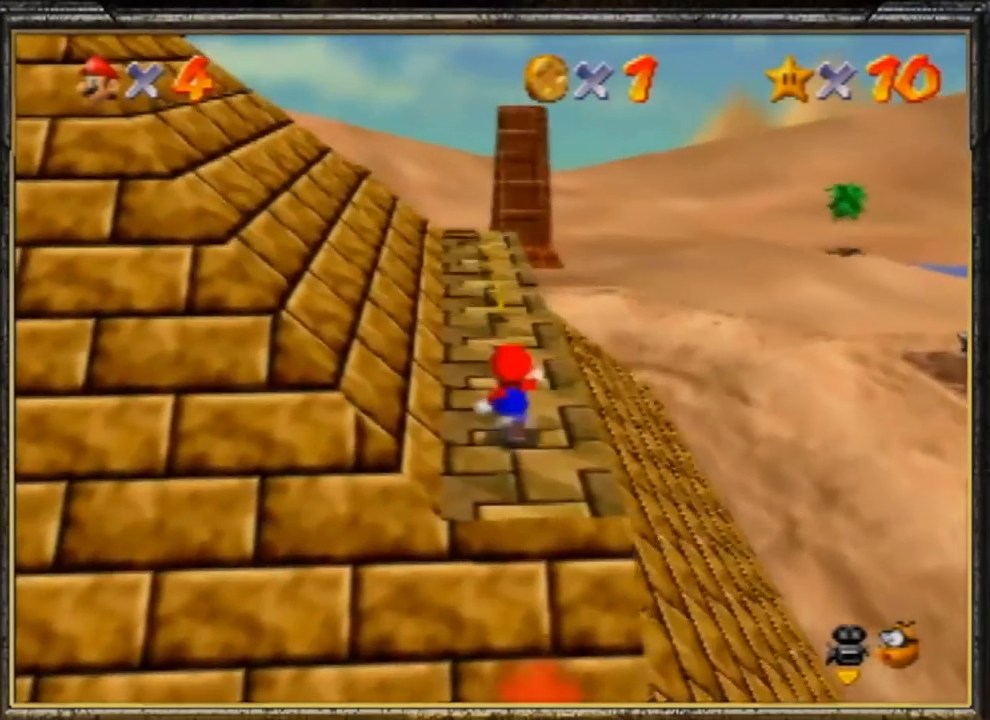
Gameplay with a controller (Nintendo layout); each line is a JSON object with the inputs held at the frame after it. "events" lists button and stick changes between this image and that frame as [ms after this image, input, new state], when the widget could be followed in between. Not read: L3 R3.
{"buttons": [], "left_stick": "up", "events": []}
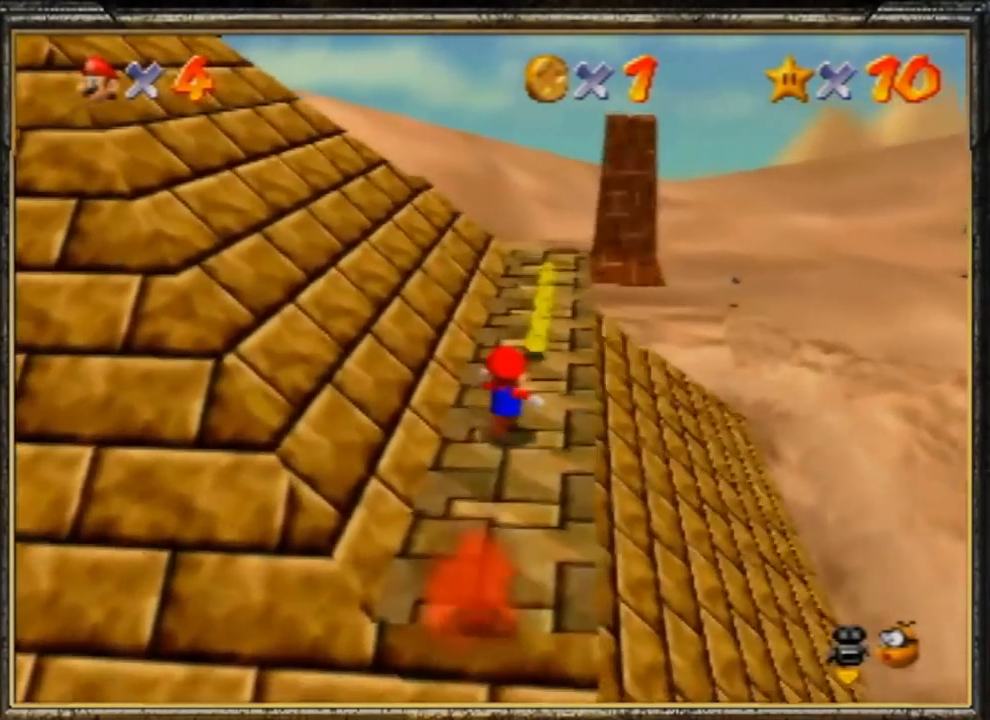
{"buttons": [], "left_stick": "up", "events": [[200, "A", "down"], [200, "Z", "down"], [434, "Z", "up"], [501, "A", "up"]]}
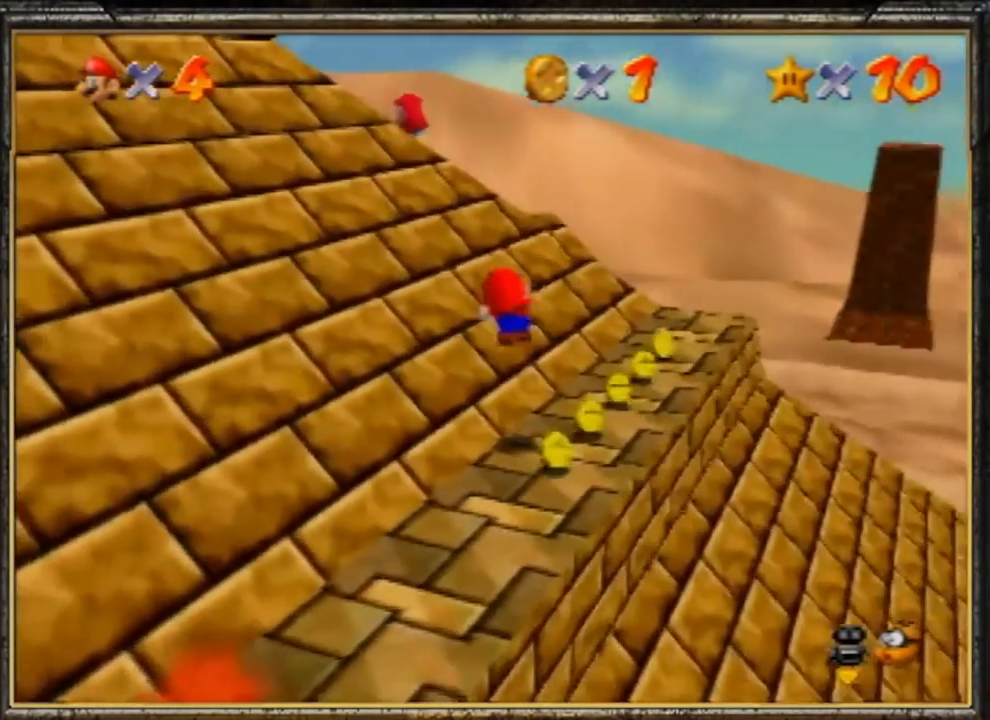
{"buttons": [], "left_stick": "up", "events": [[133, "left_stick", "up-left"], [433, "left_stick", "up"]]}
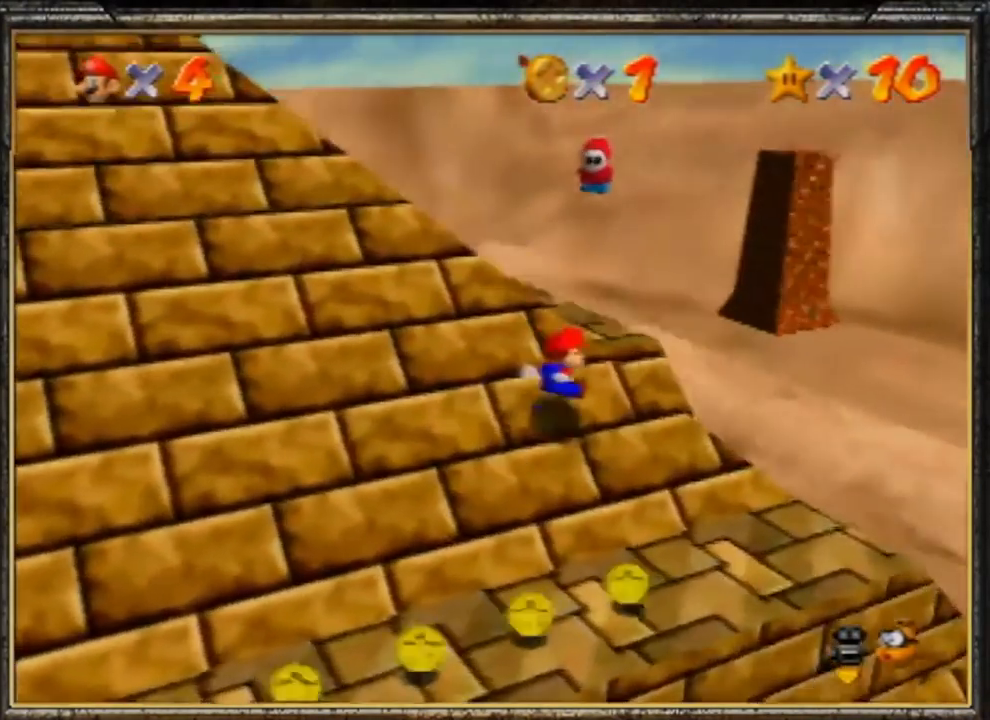
{"buttons": [], "left_stick": "center", "events": [[317, "left_stick", "center"]]}
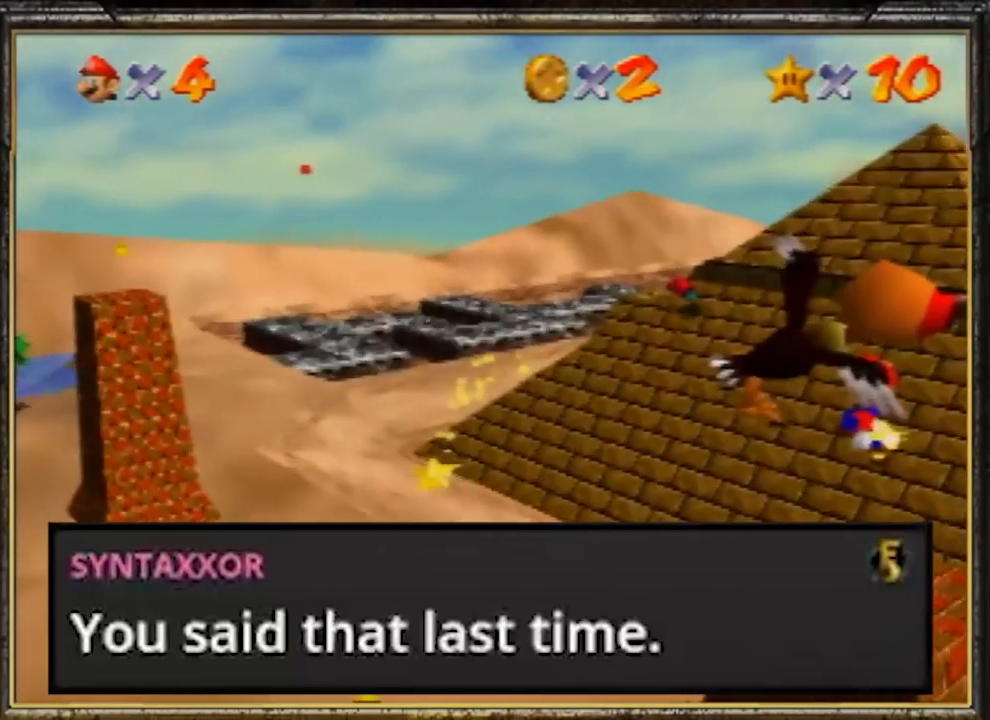
{"buttons": [], "left_stick": "center", "events": []}
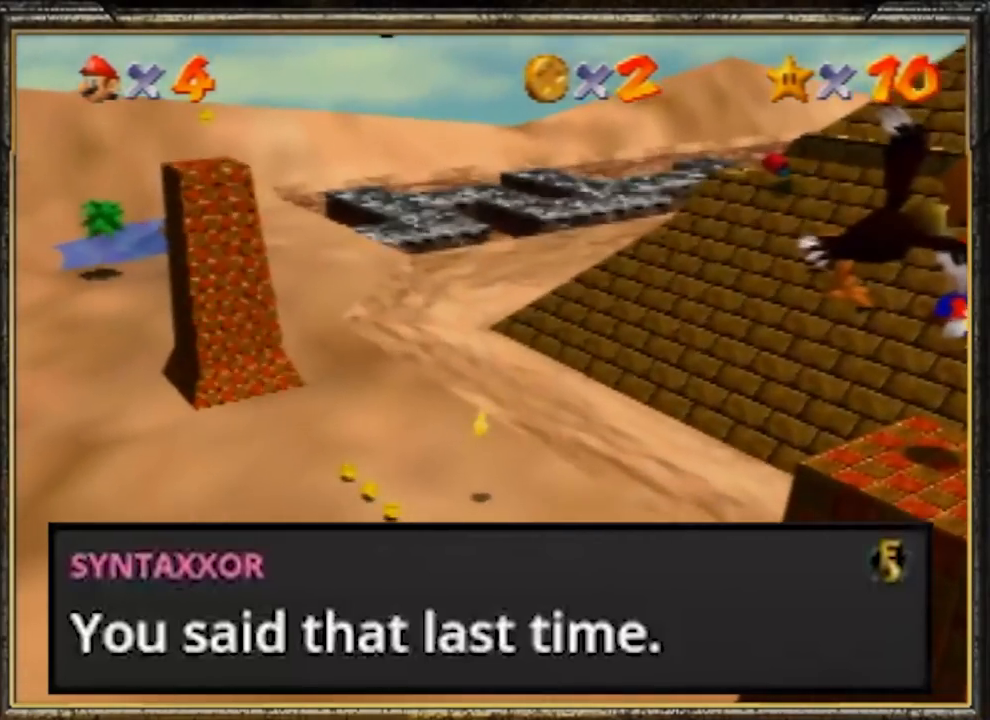
{"buttons": [], "left_stick": "center", "events": []}
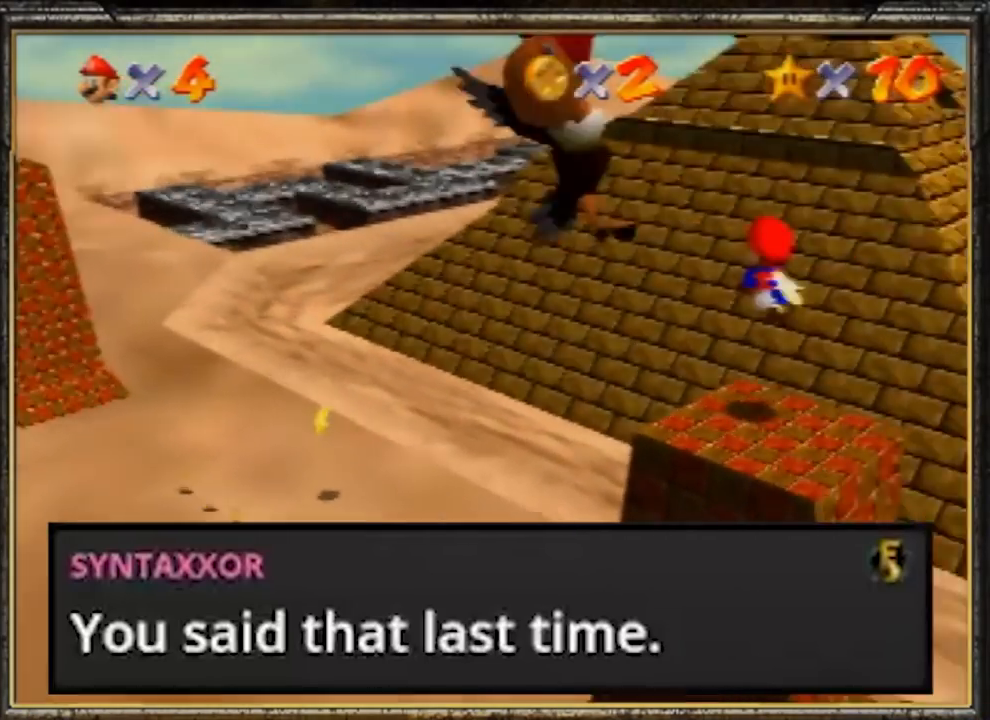
{"buttons": [], "left_stick": "up-left", "events": [[484, "left_stick", "up-left"]]}
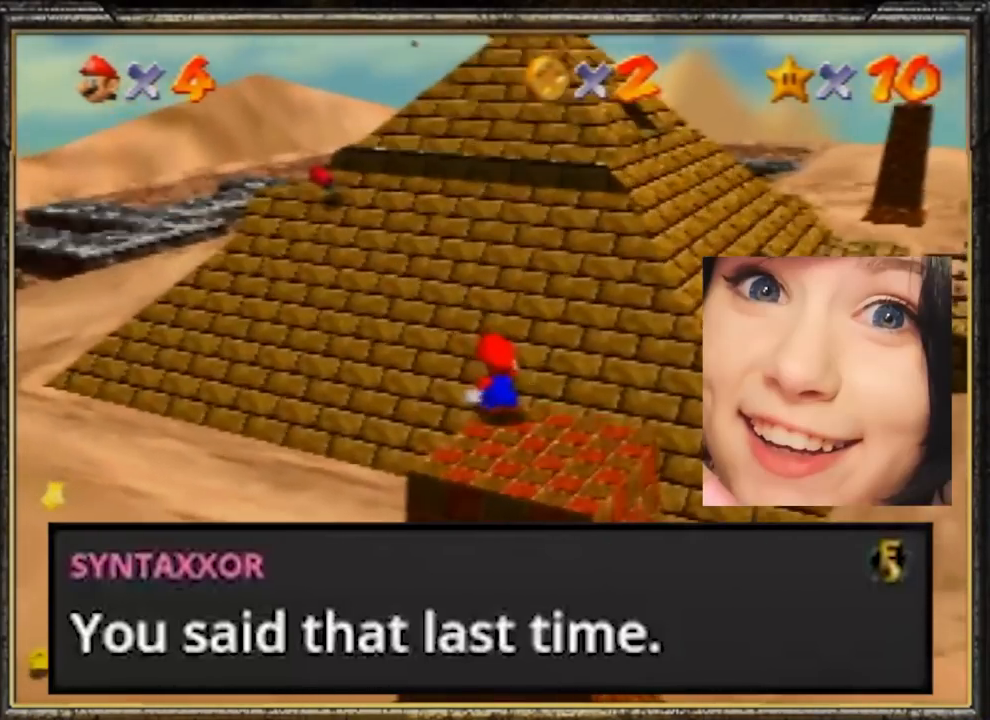
{"buttons": ["A", "Z"], "left_stick": "up-left", "events": [[351, "Z", "down"], [418, "A", "down"]]}
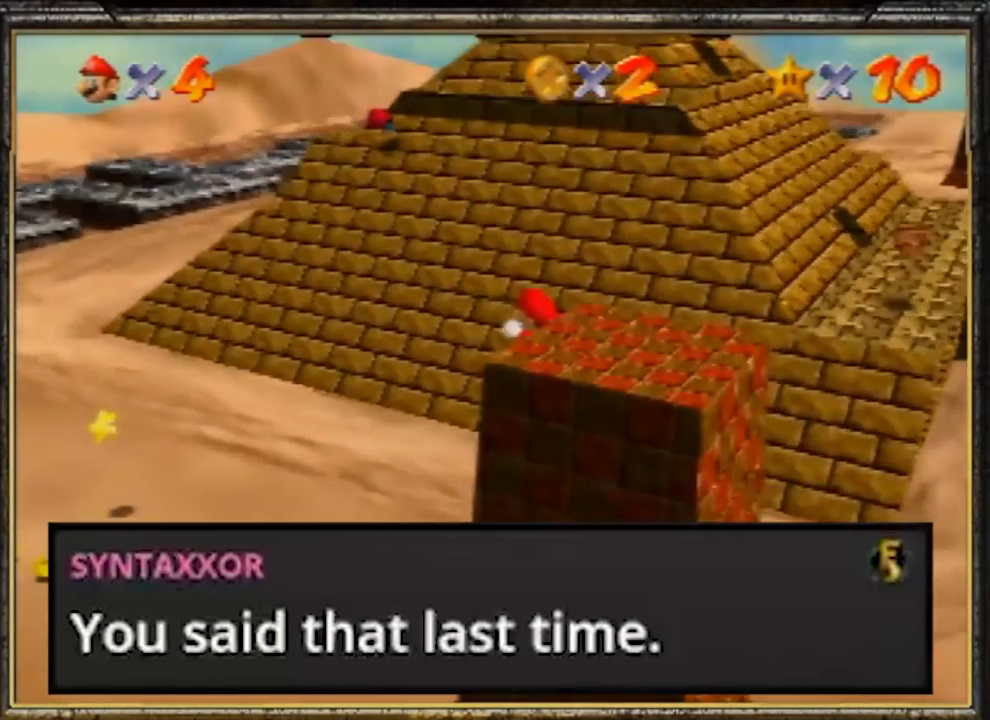
{"buttons": [], "left_stick": "up-left", "events": [[117, "Z", "up"], [217, "A", "up"]]}
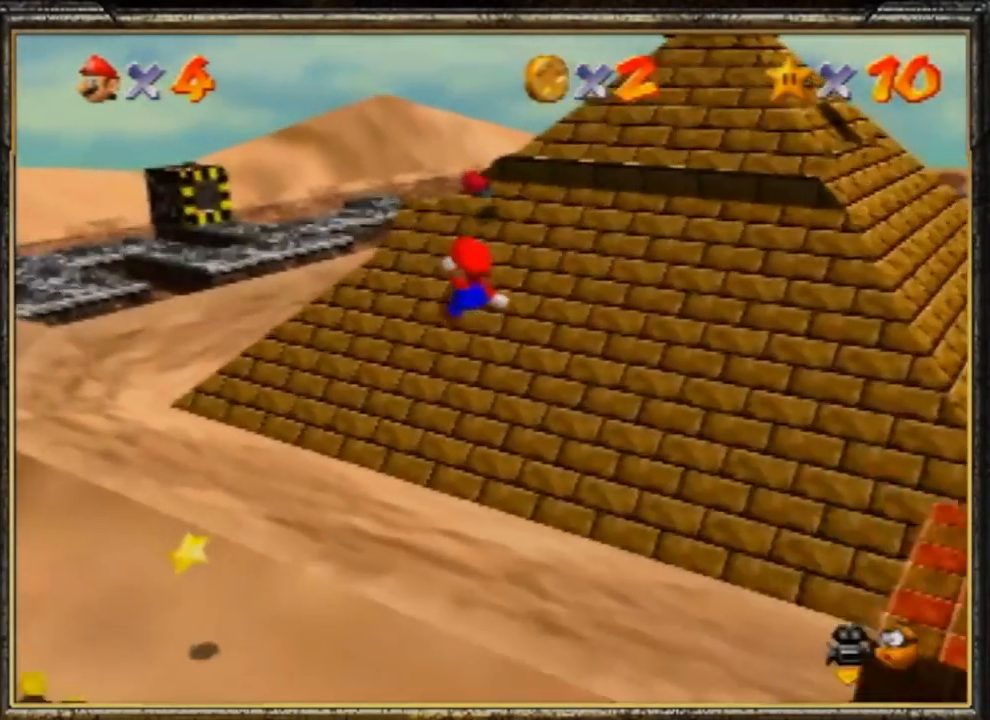
{"buttons": [], "left_stick": "down-right", "events": [[84, "left_stick", "down-right"], [217, "left_stick", "down"], [418, "left_stick", "down-right"]]}
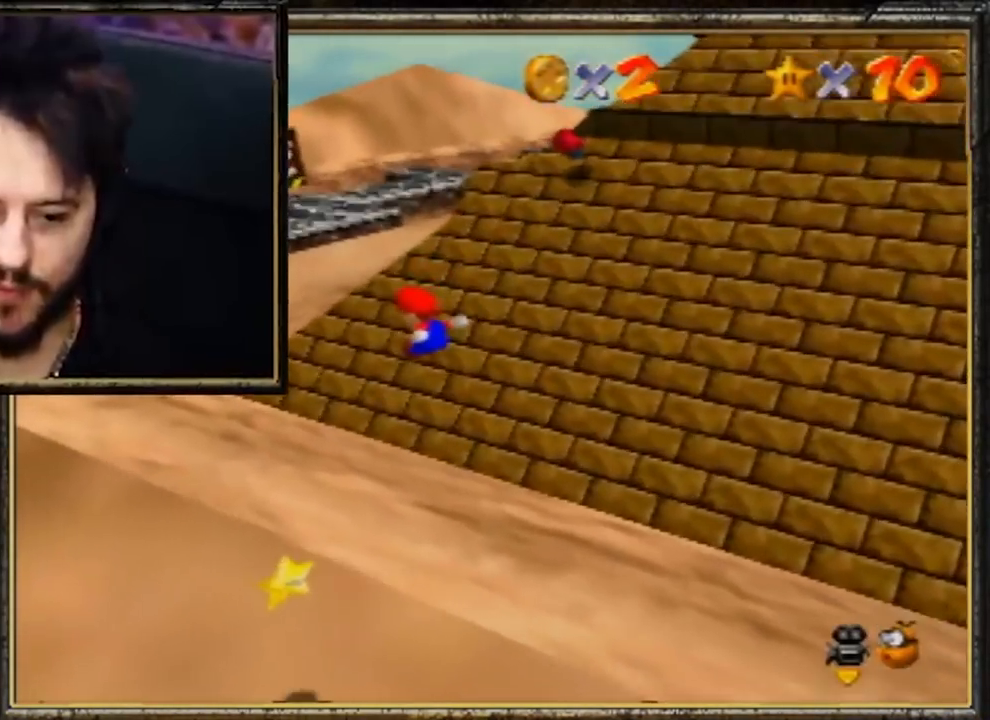
{"buttons": [], "left_stick": "down", "events": [[117, "left_stick", "left"], [284, "left_stick", "down-left"], [417, "left_stick", "down"]]}
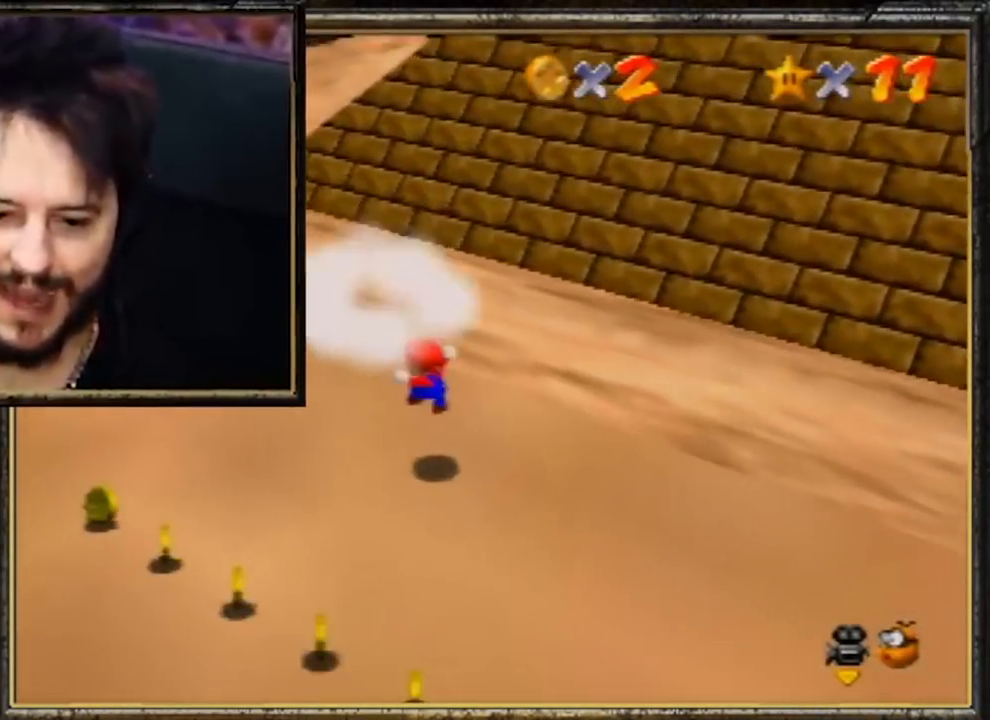
{"buttons": [], "left_stick": "center", "events": [[284, "left_stick", "center"]]}
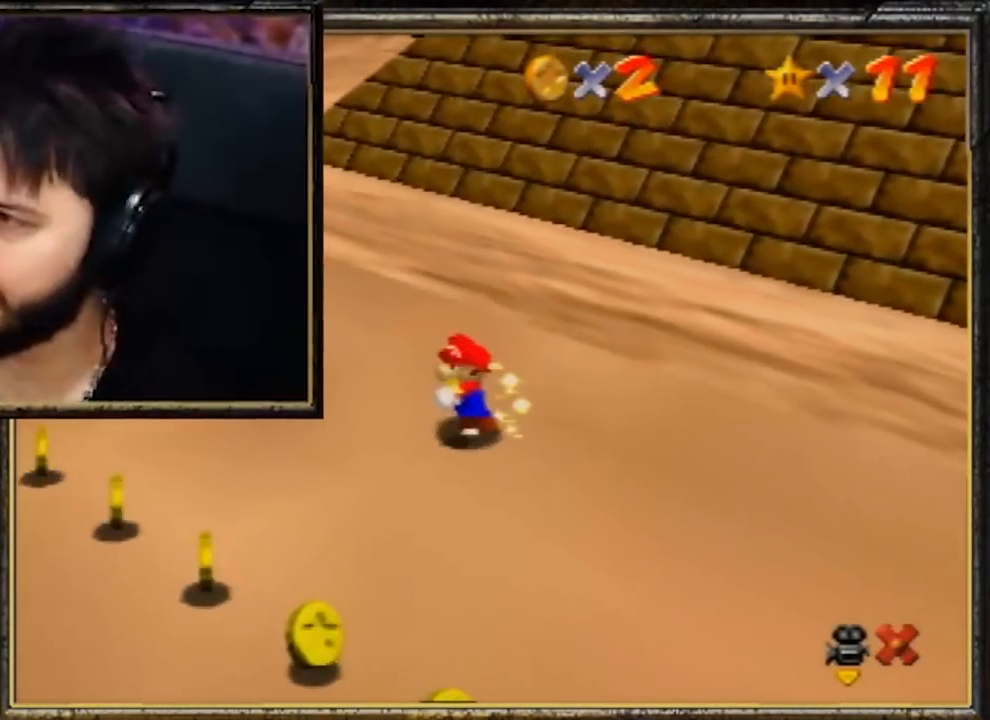
{"buttons": [], "left_stick": "center", "events": []}
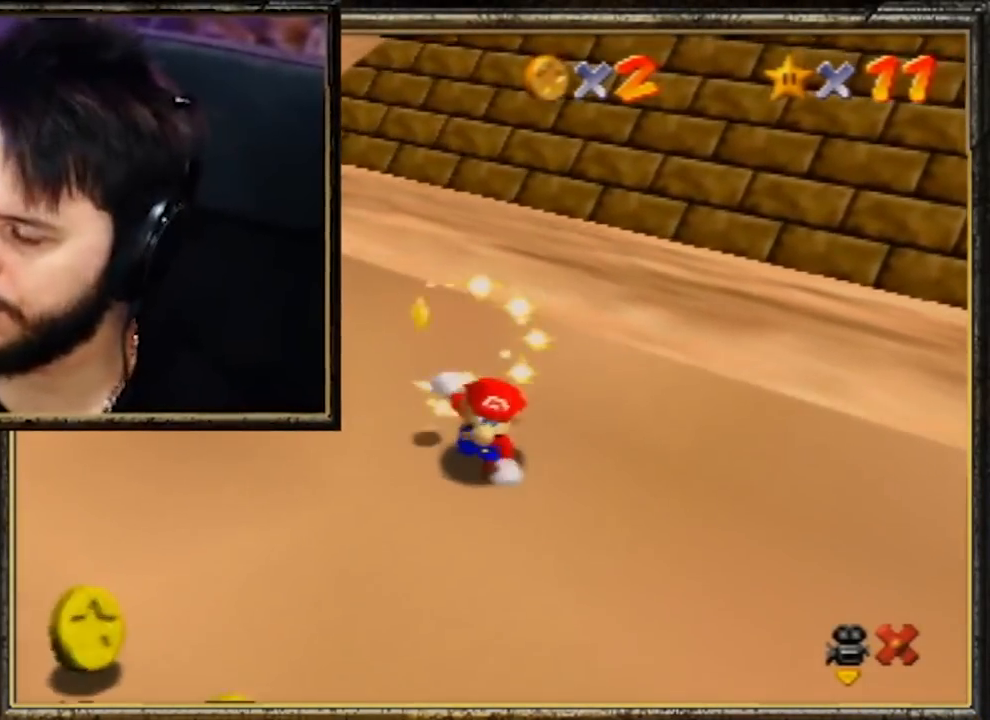
{"buttons": [], "left_stick": "down-right", "events": [[101, "C_RIGHT", "down"], [134, "left_stick", "down-left"], [201, "C_RIGHT", "up"], [234, "C_RIGHT", "down"], [267, "left_stick", "up-right"], [301, "C_RIGHT", "up"], [334, "left_stick", "up-left"], [368, "C_RIGHT", "down"], [434, "C_RIGHT", "up"], [434, "left_stick", "down-left"], [501, "left_stick", "down-right"]]}
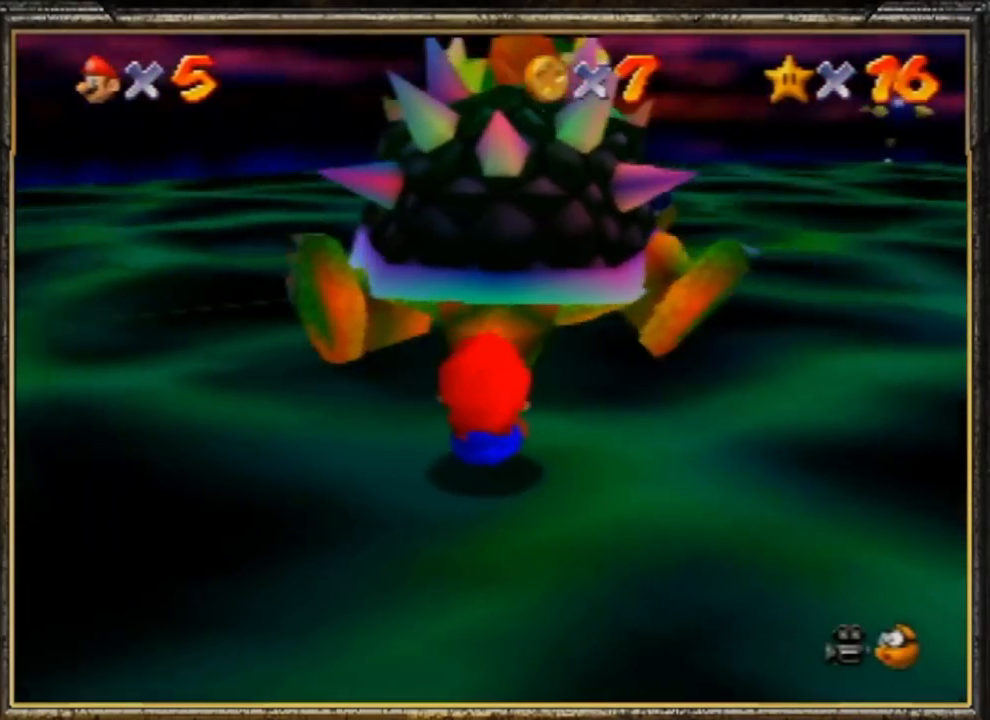
{"buttons": [], "left_stick": "down-right", "events": [[67, "left_stick", "up"], [167, "left_stick", "left"], [234, "left_stick", "down"], [300, "left_stick", "up-right"], [367, "left_stick", "up-left"], [500, "left_stick", "down-right"]]}
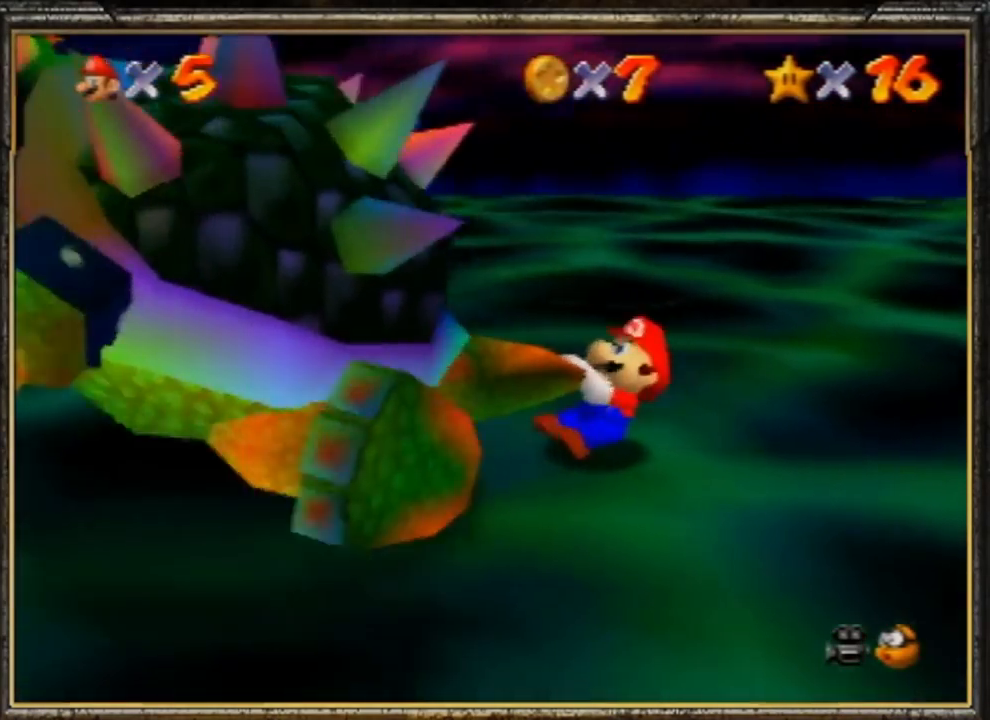
{"buttons": [], "left_stick": "left", "events": [[67, "left_stick", "up-right"], [167, "left_stick", "left"], [267, "left_stick", "down"], [334, "left_stick", "right"], [401, "left_stick", "up"], [484, "left_stick", "left"]]}
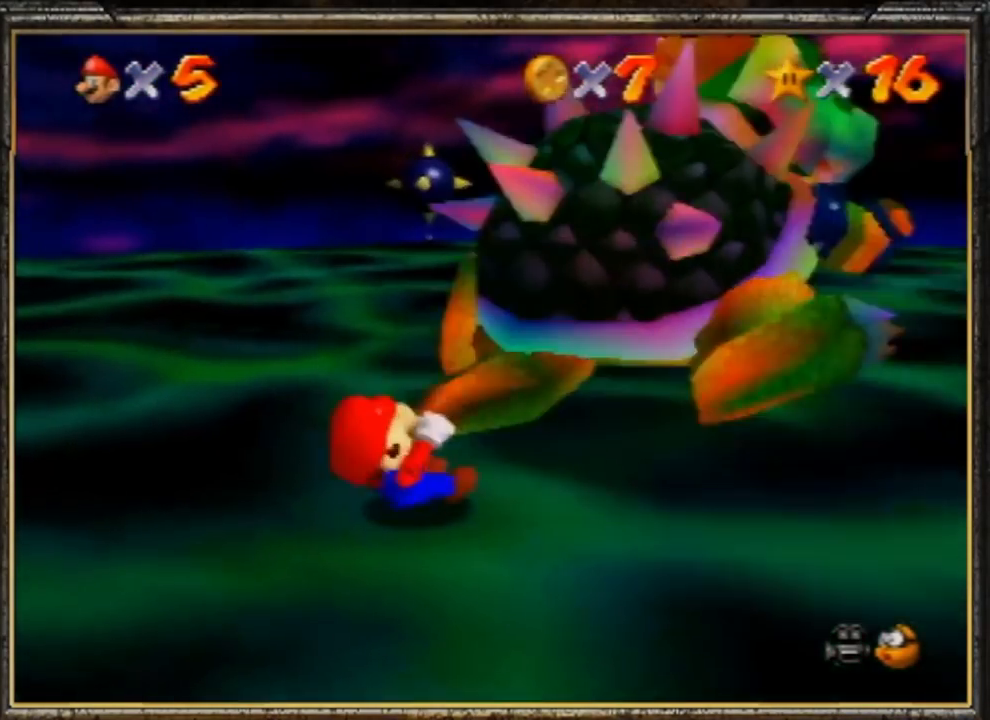
{"buttons": [], "left_stick": "up-right", "events": [[50, "left_stick", "down"], [150, "left_stick", "up-right"], [217, "left_stick", "up-left"], [317, "left_stick", "down"], [450, "left_stick", "up-right"]]}
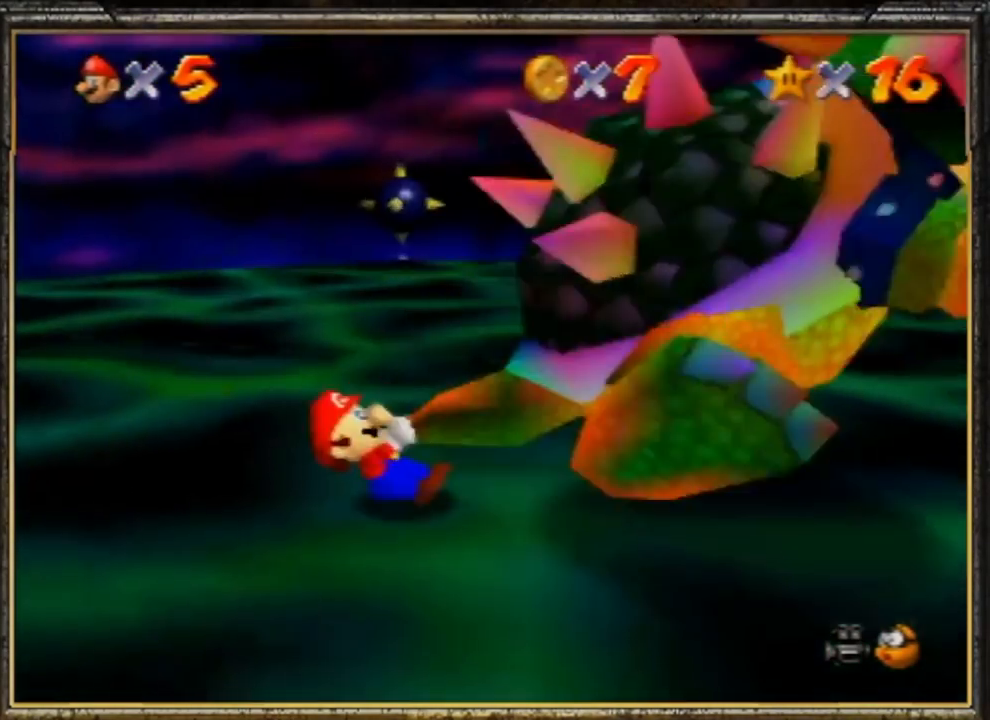
{"buttons": ["A", "B"], "left_stick": "up", "events": [[17, "left_stick", "up"], [117, "A", "down"], [117, "B", "down"]]}
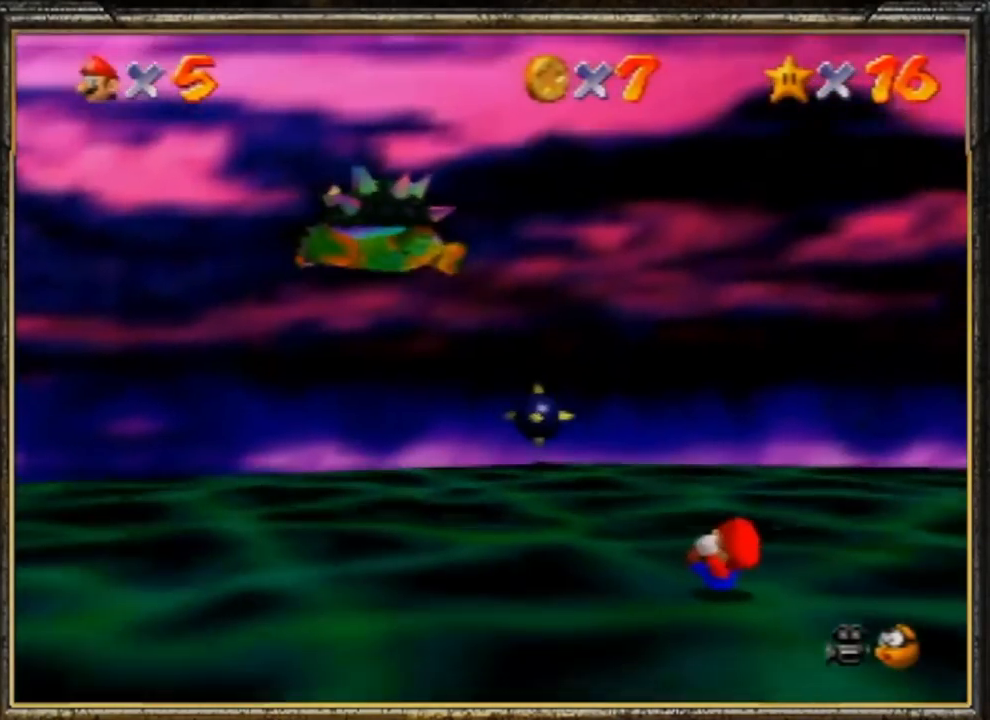
{"buttons": ["A", "B"], "left_stick": "down", "events": [[17, "left_stick", "up-left"], [217, "left_stick", "down-left"], [317, "left_stick", "down"]]}
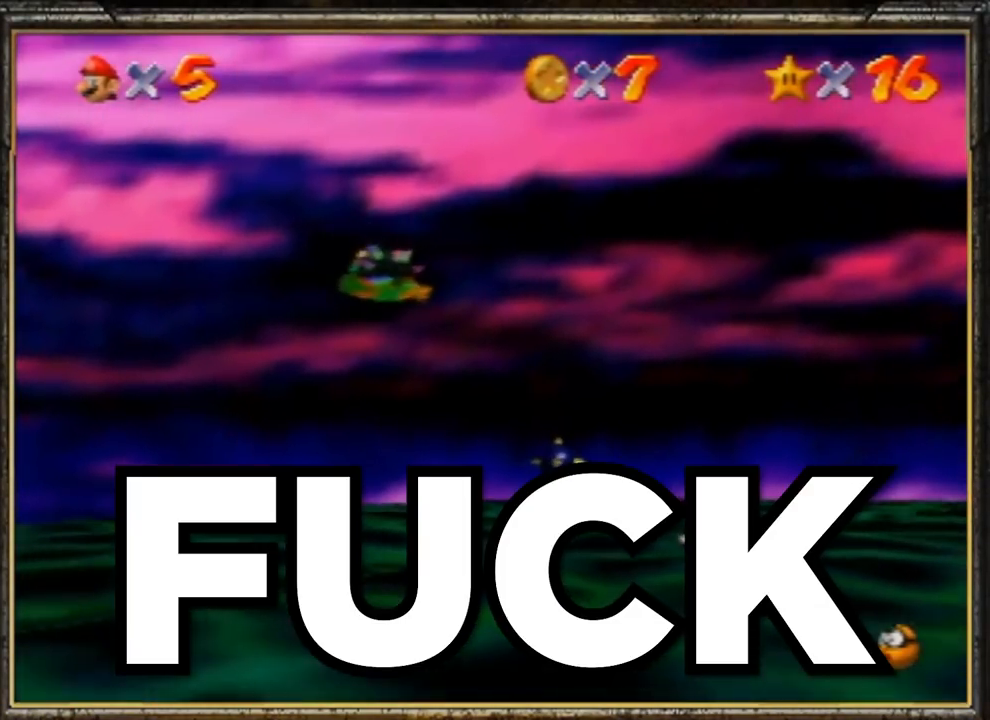
{"buttons": [], "left_stick": "center", "events": [[151, "A", "up"], [151, "B", "up"], [217, "left_stick", "center"]]}
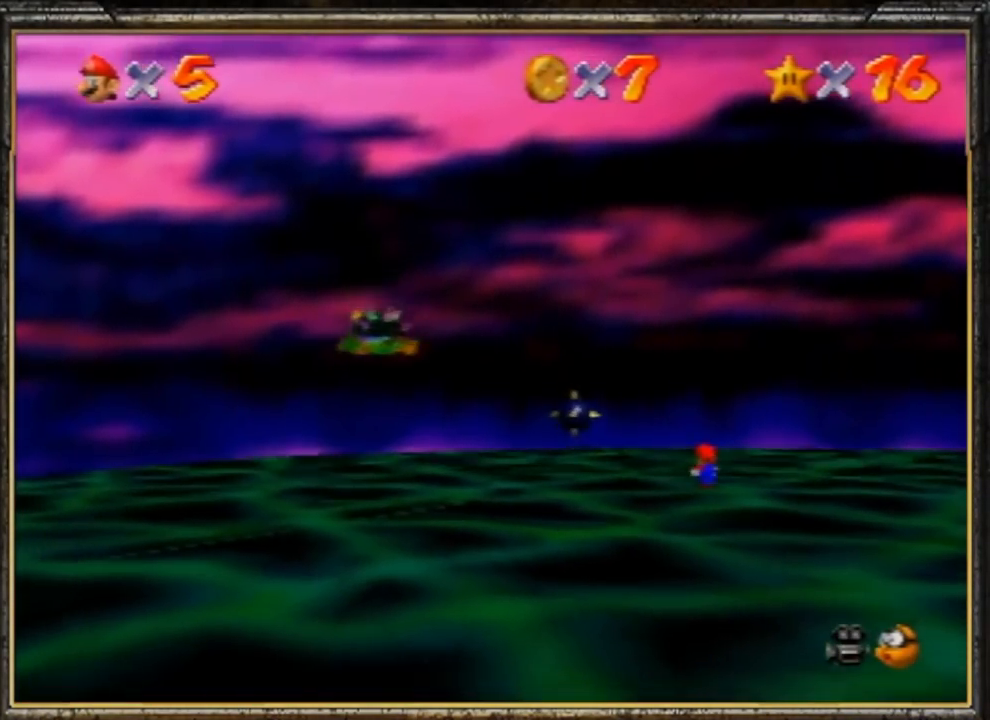
{"buttons": [], "left_stick": "center", "events": []}